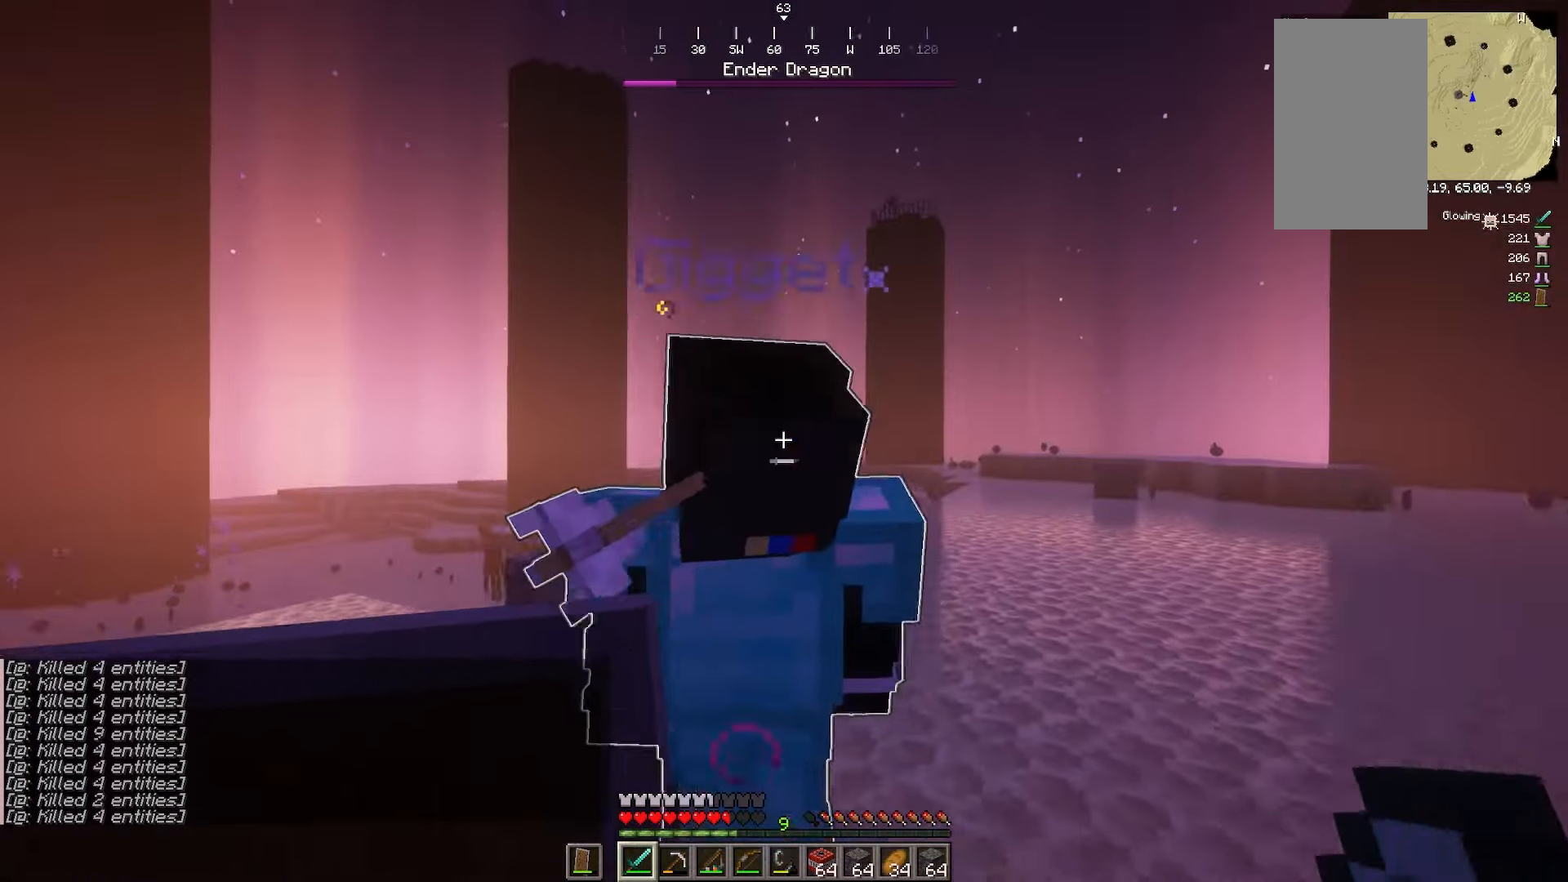
Gameplay with keyboard and mouse; each line is a JSON object with the keys and mouse buttons held at the frame after it. "events" lists presses ("down") and releases ("up") of "a", "d", "s", "w", "mouse_left" and "mouse_right" between this image and that frame as [ms after this image, input, new state], when the widget could be followed in between. "mouse_left", "mouse_right" = the "left", "right" buttons of the "mouse" list. No other keys are recorded. Fast repeated clicks can show as one long hold. Mouse movement is not recorded.
{"keys": [], "mouse": [], "events": [[117, "d", "up"], [117, "s", "up"]]}
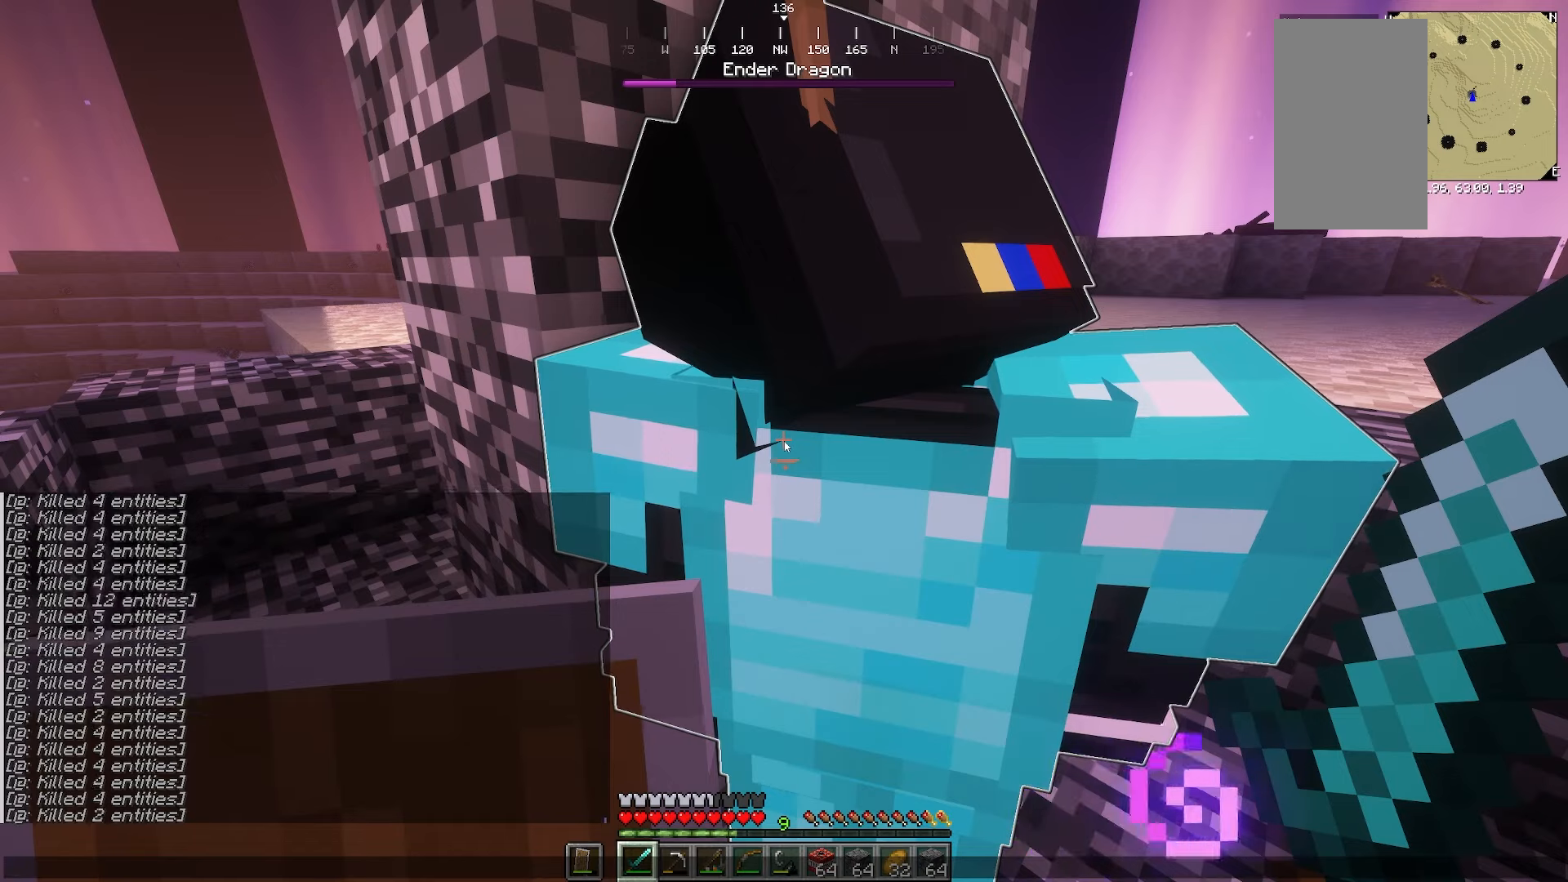
{"keys": [], "mouse": [], "events": []}
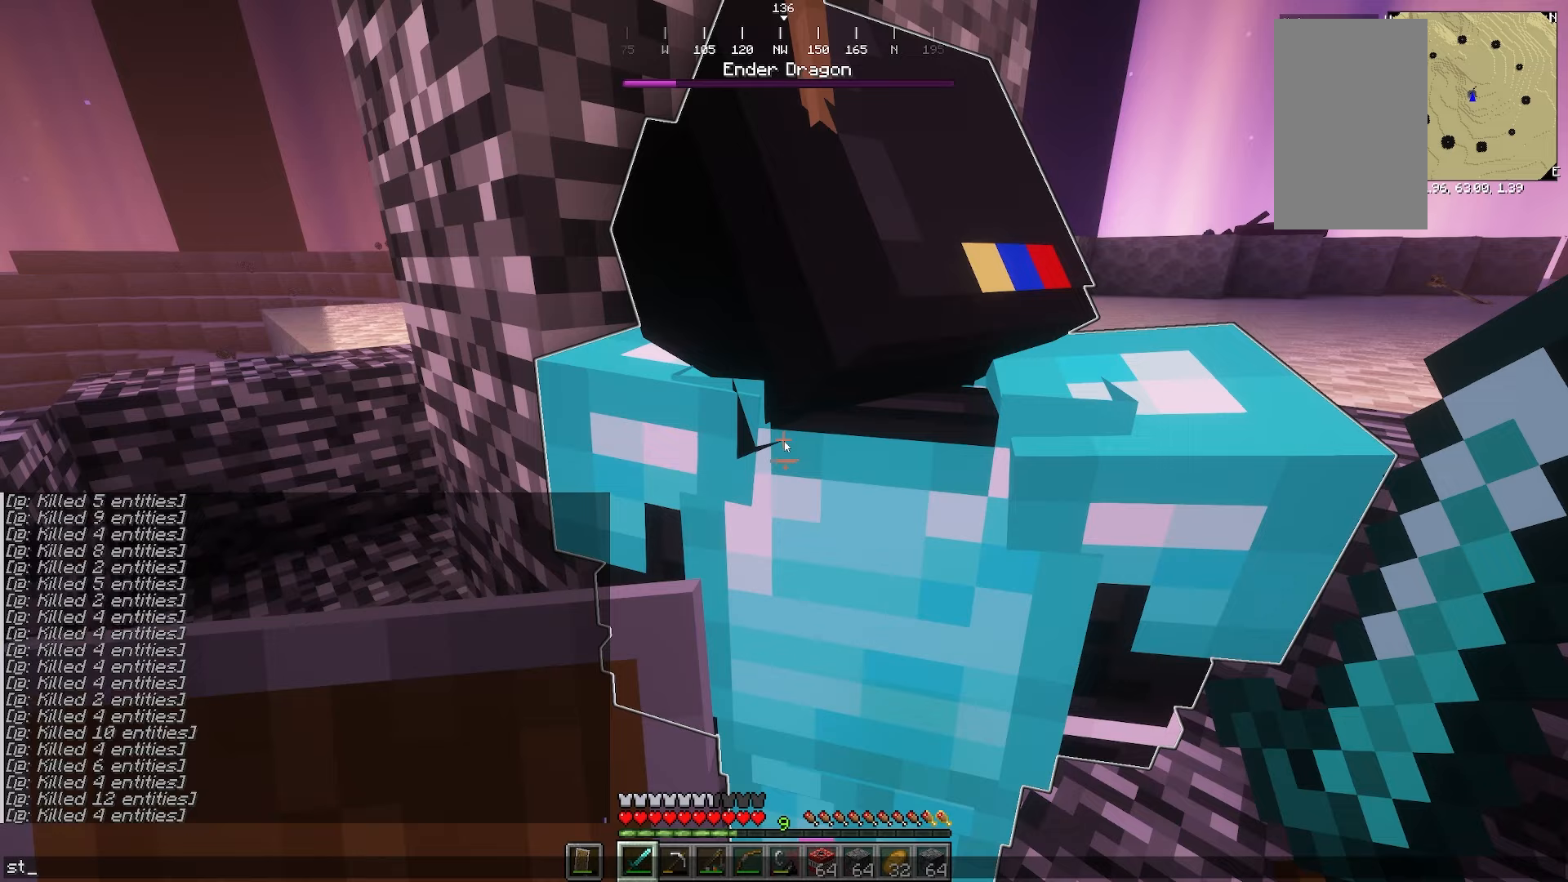
{"keys": [], "mouse": [], "events": []}
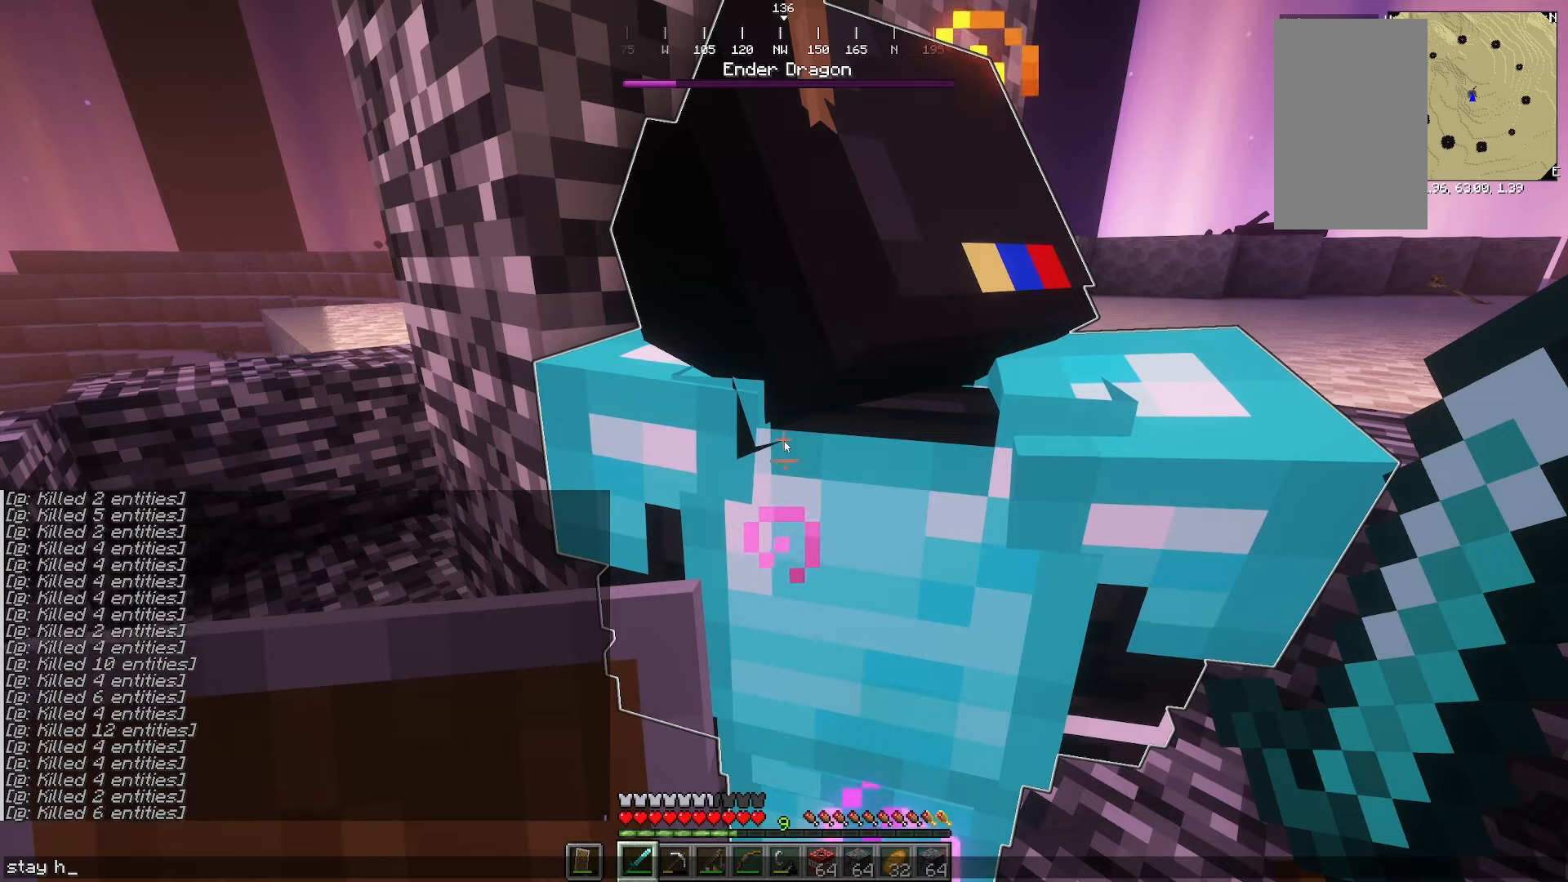
{"keys": [], "mouse": [], "events": []}
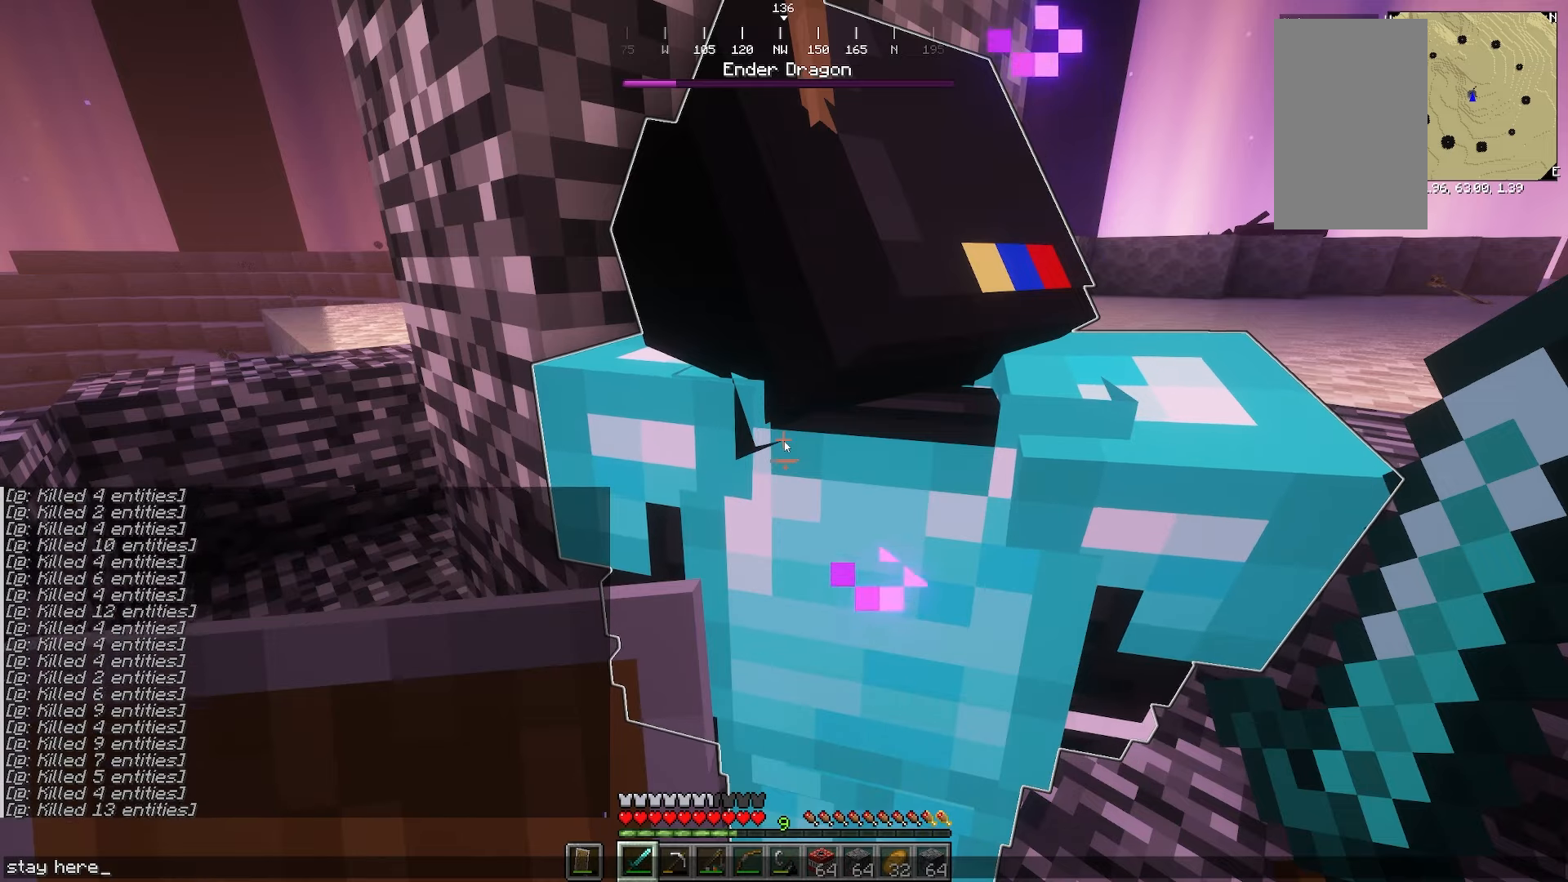
{"keys": [], "mouse": [], "events": []}
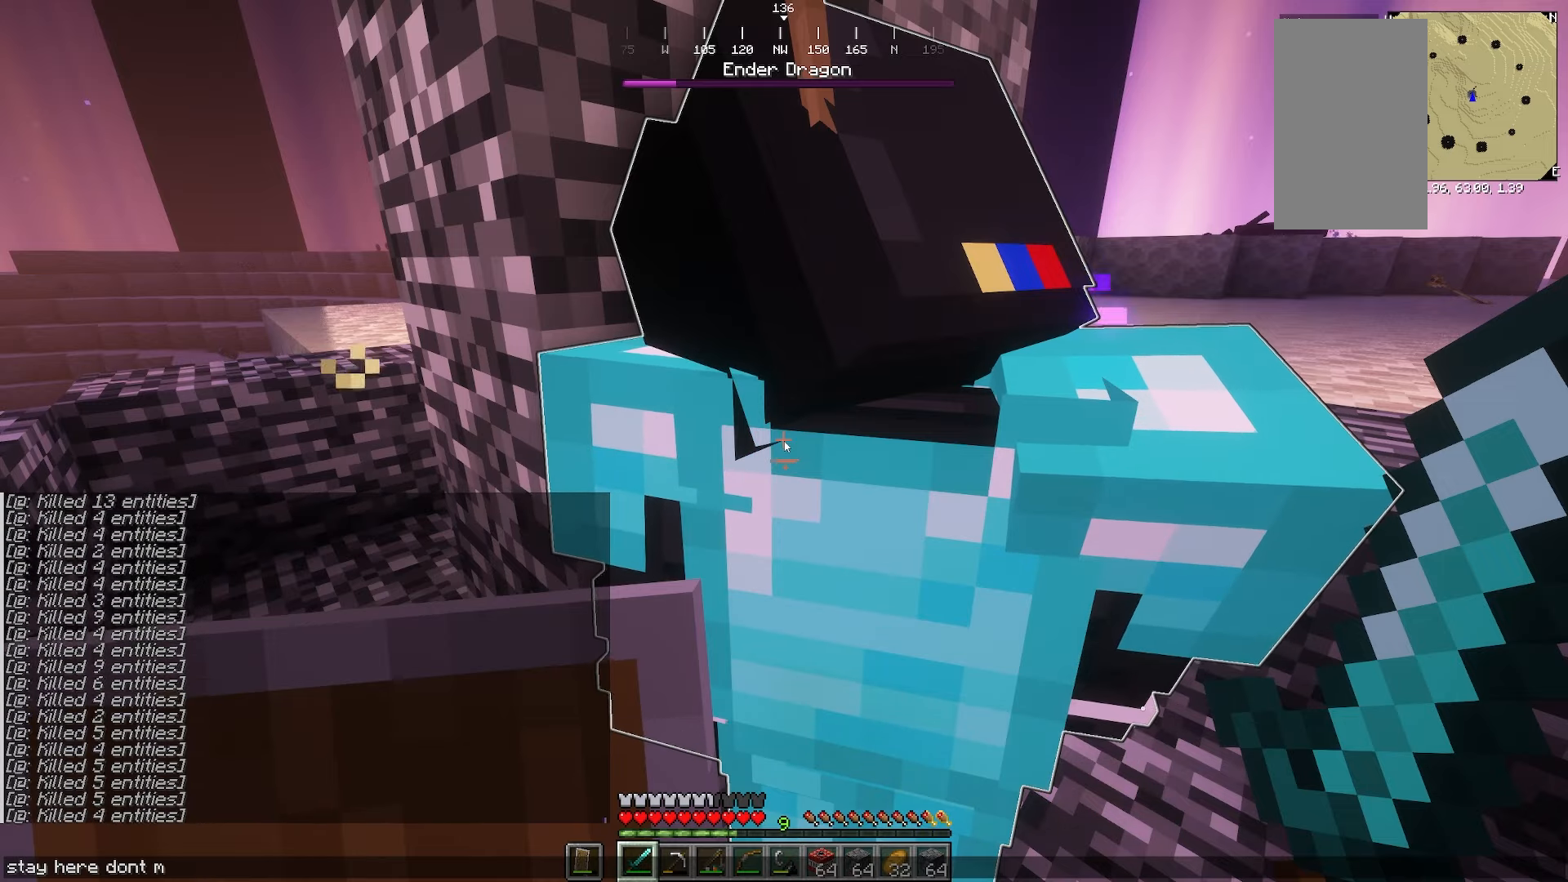
{"keys": [], "mouse": [], "events": []}
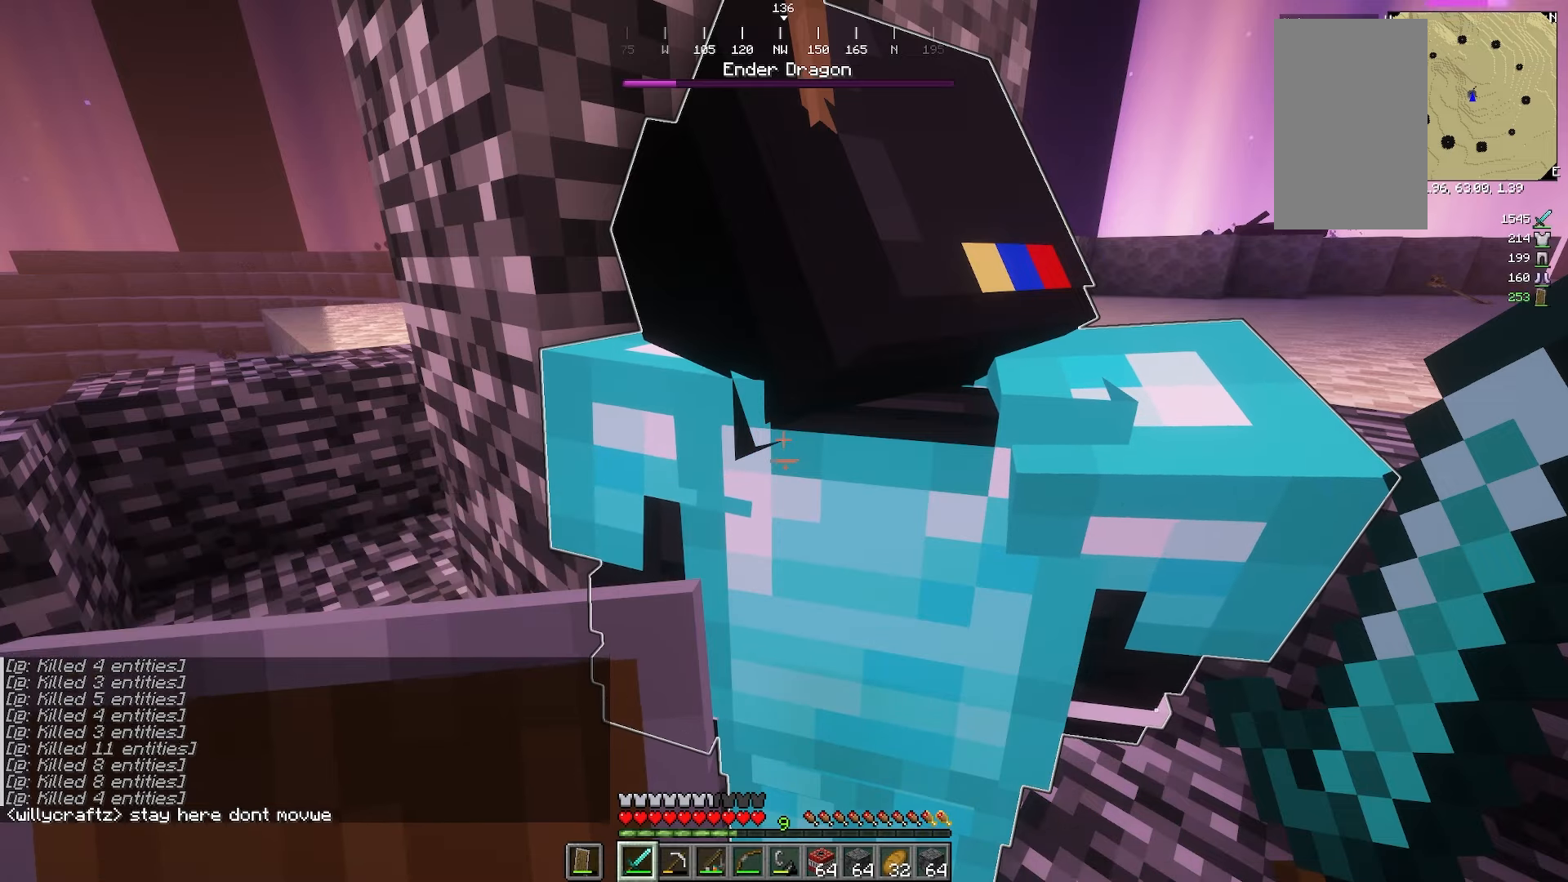
{"keys": ["d"], "mouse": [], "events": [[250, "d", "down"]]}
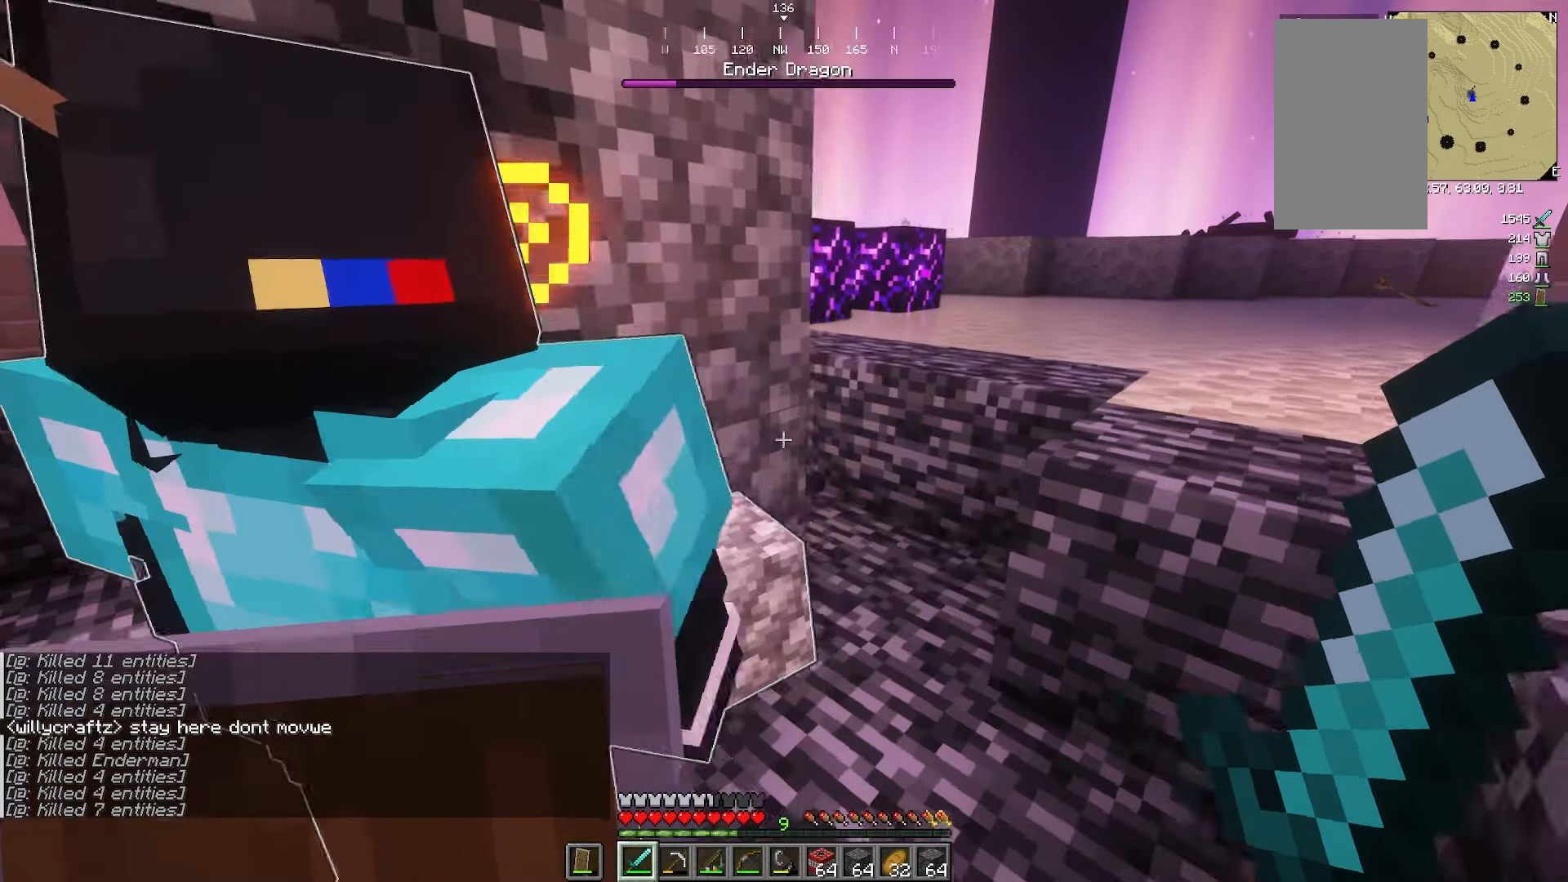
{"keys": [], "mouse": [], "events": [[100, "s", "down"], [150, "d", "up"], [200, "s", "up"]]}
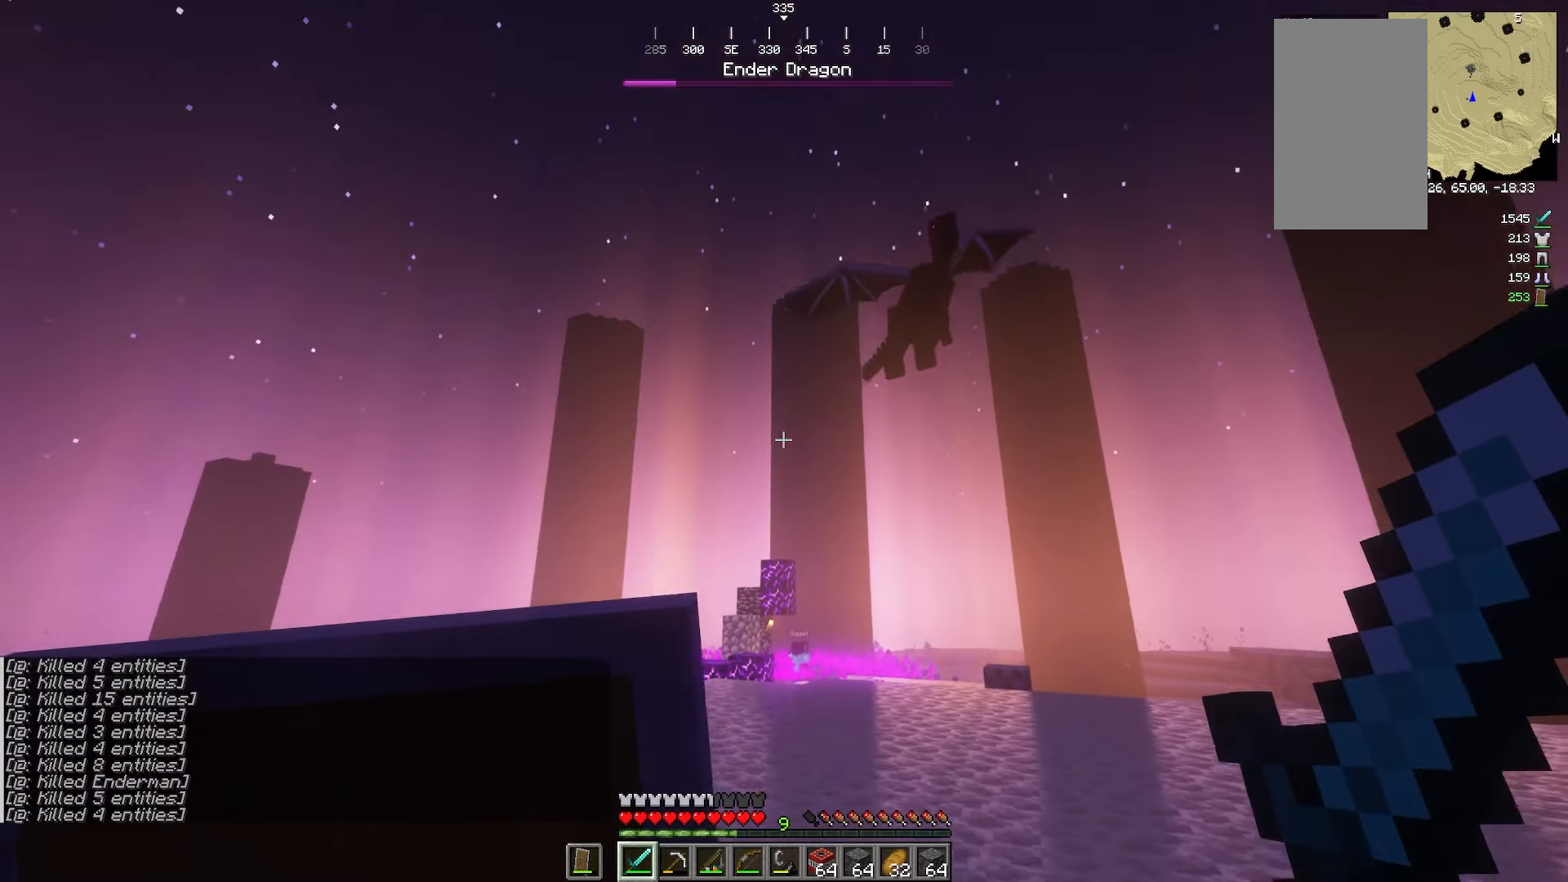
{"keys": ["s"], "mouse": []}
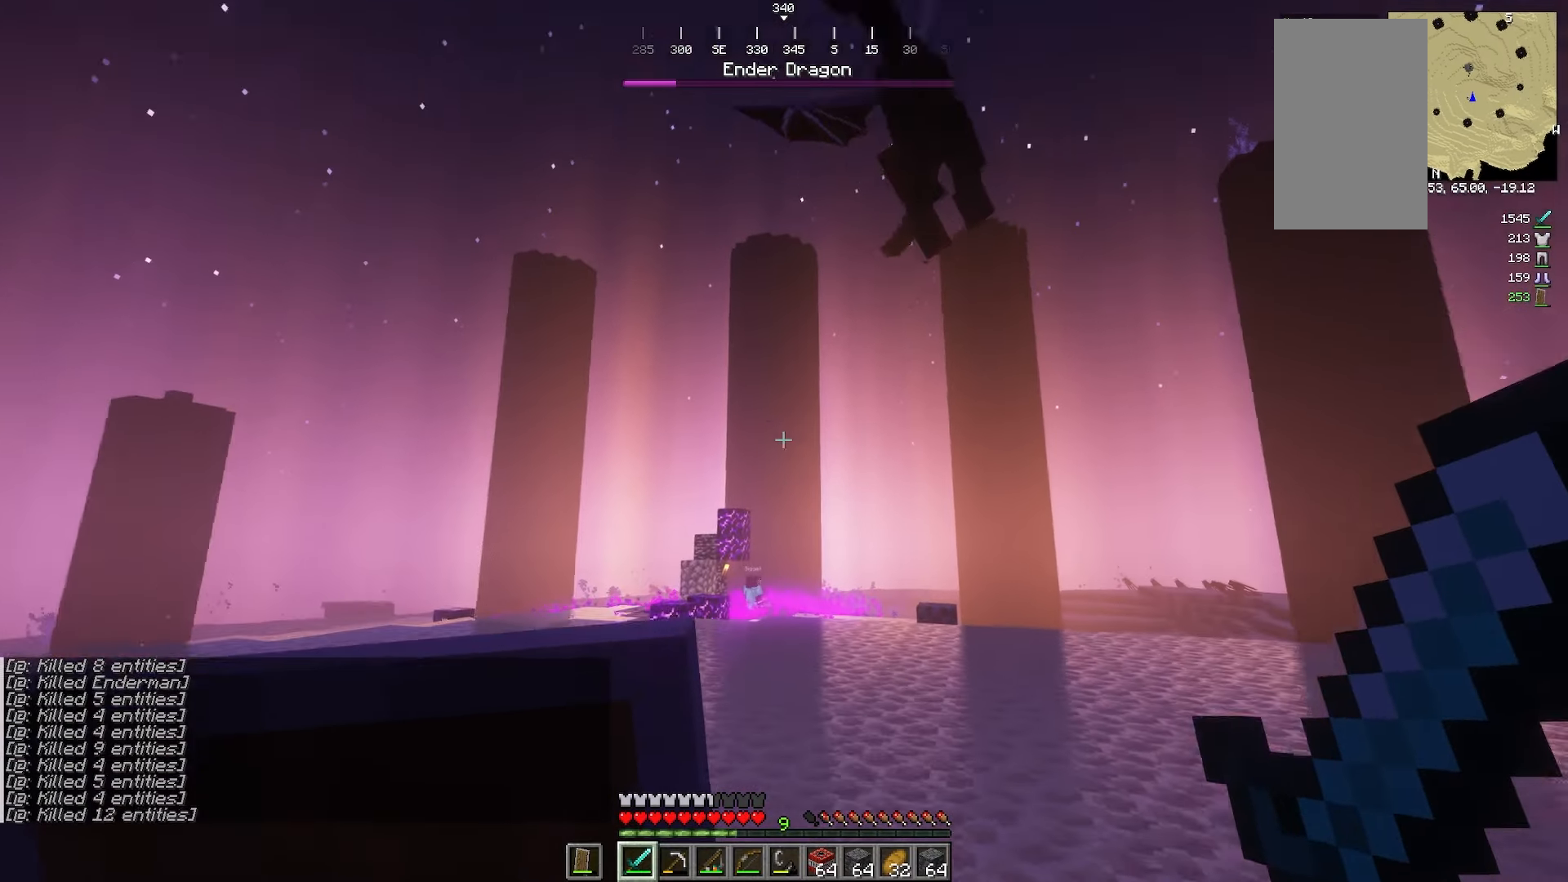
{"keys": [], "mouse": []}
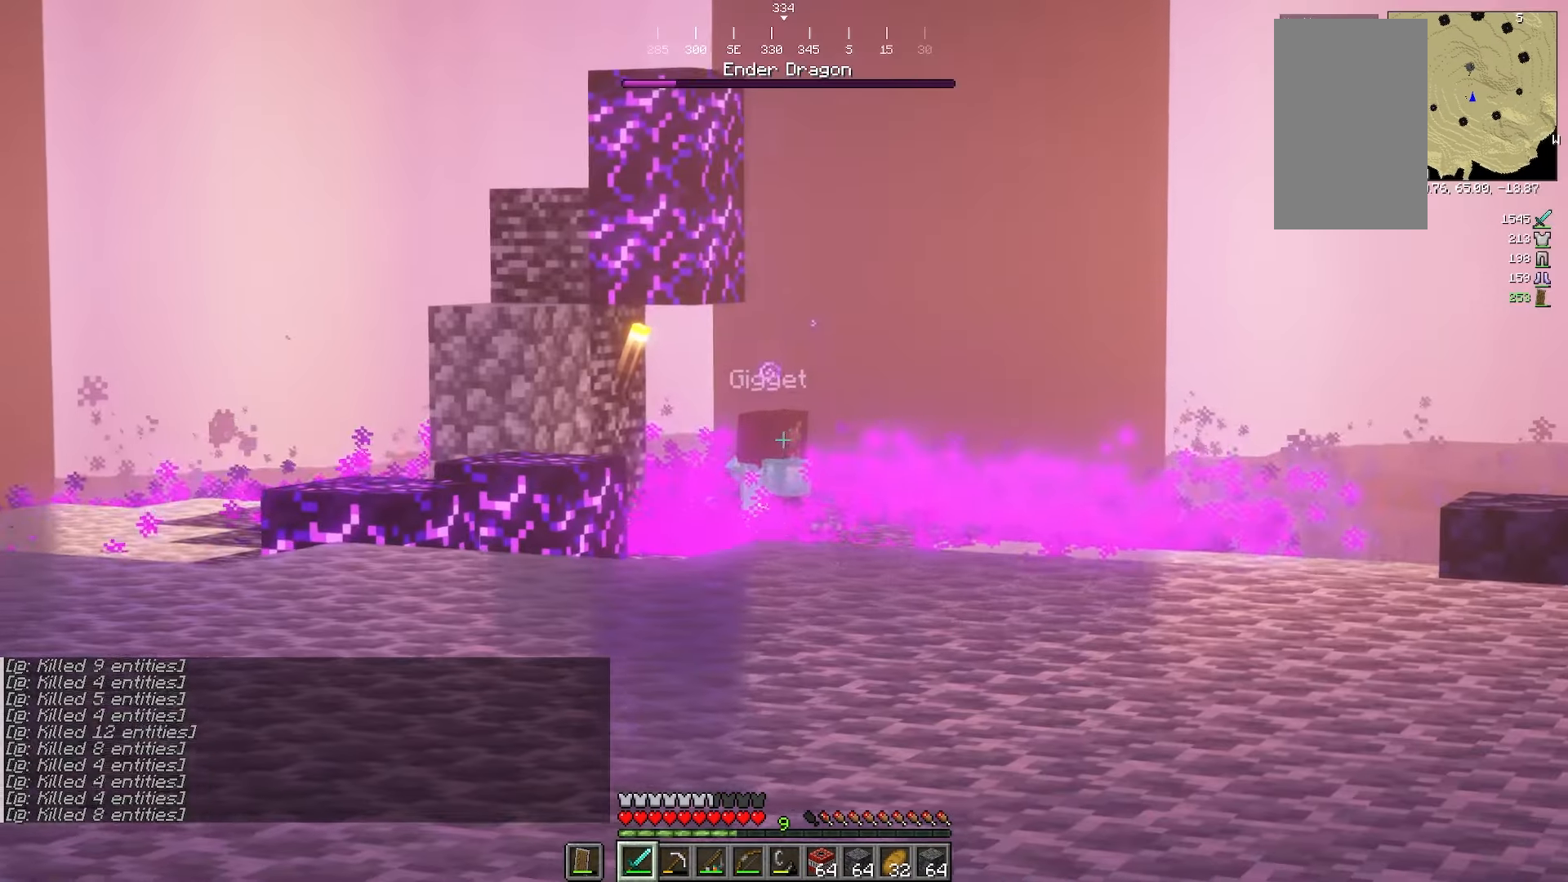
{"keys": [], "mouse": [], "events": []}
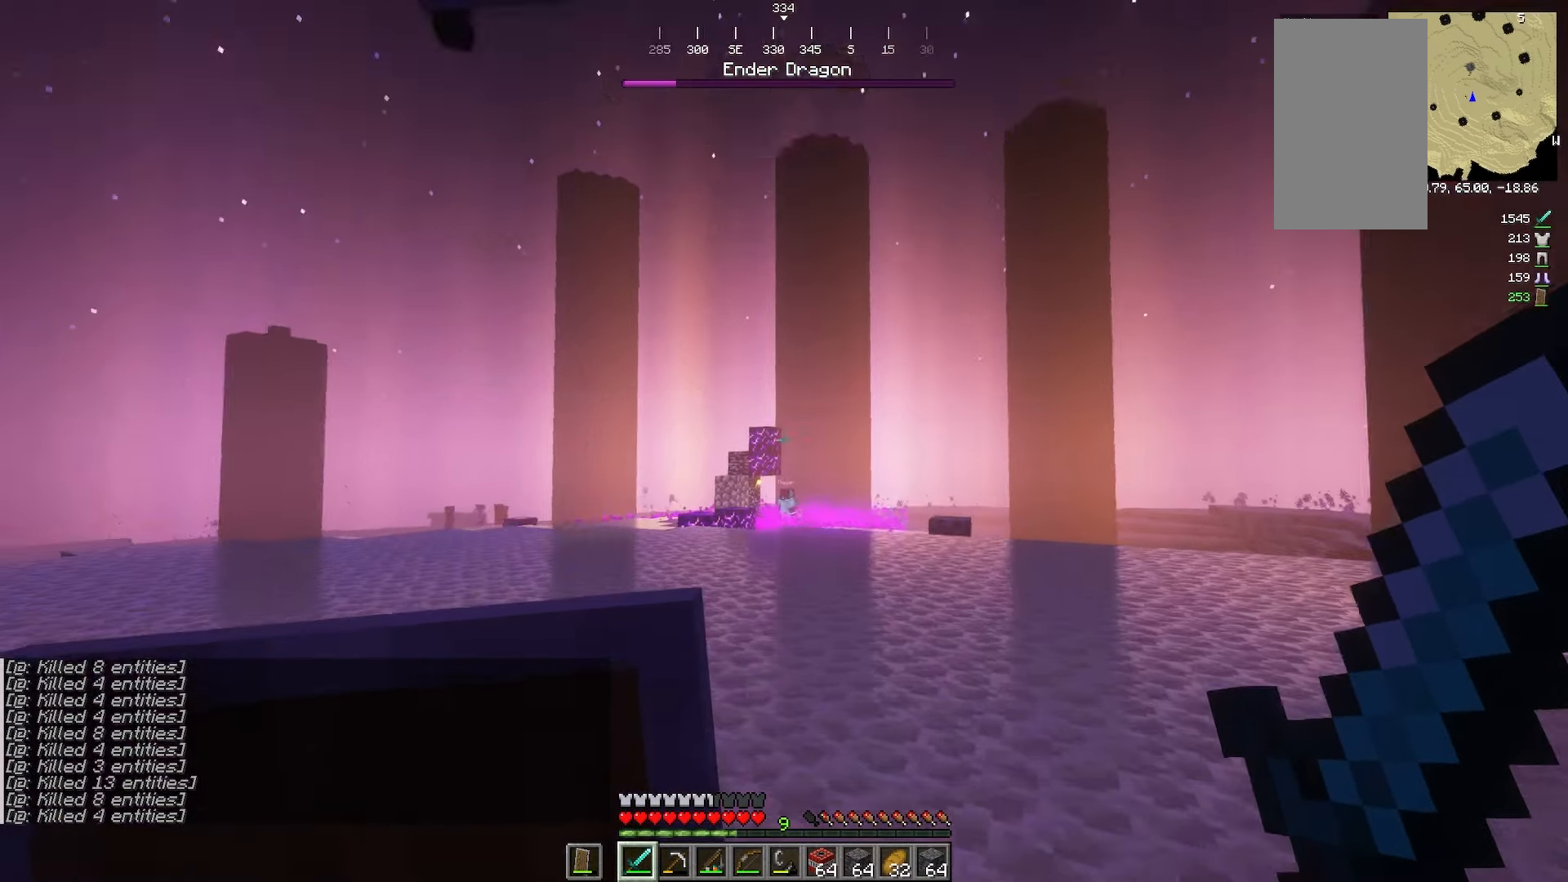
{"keys": ["d", "s"], "mouse": []}
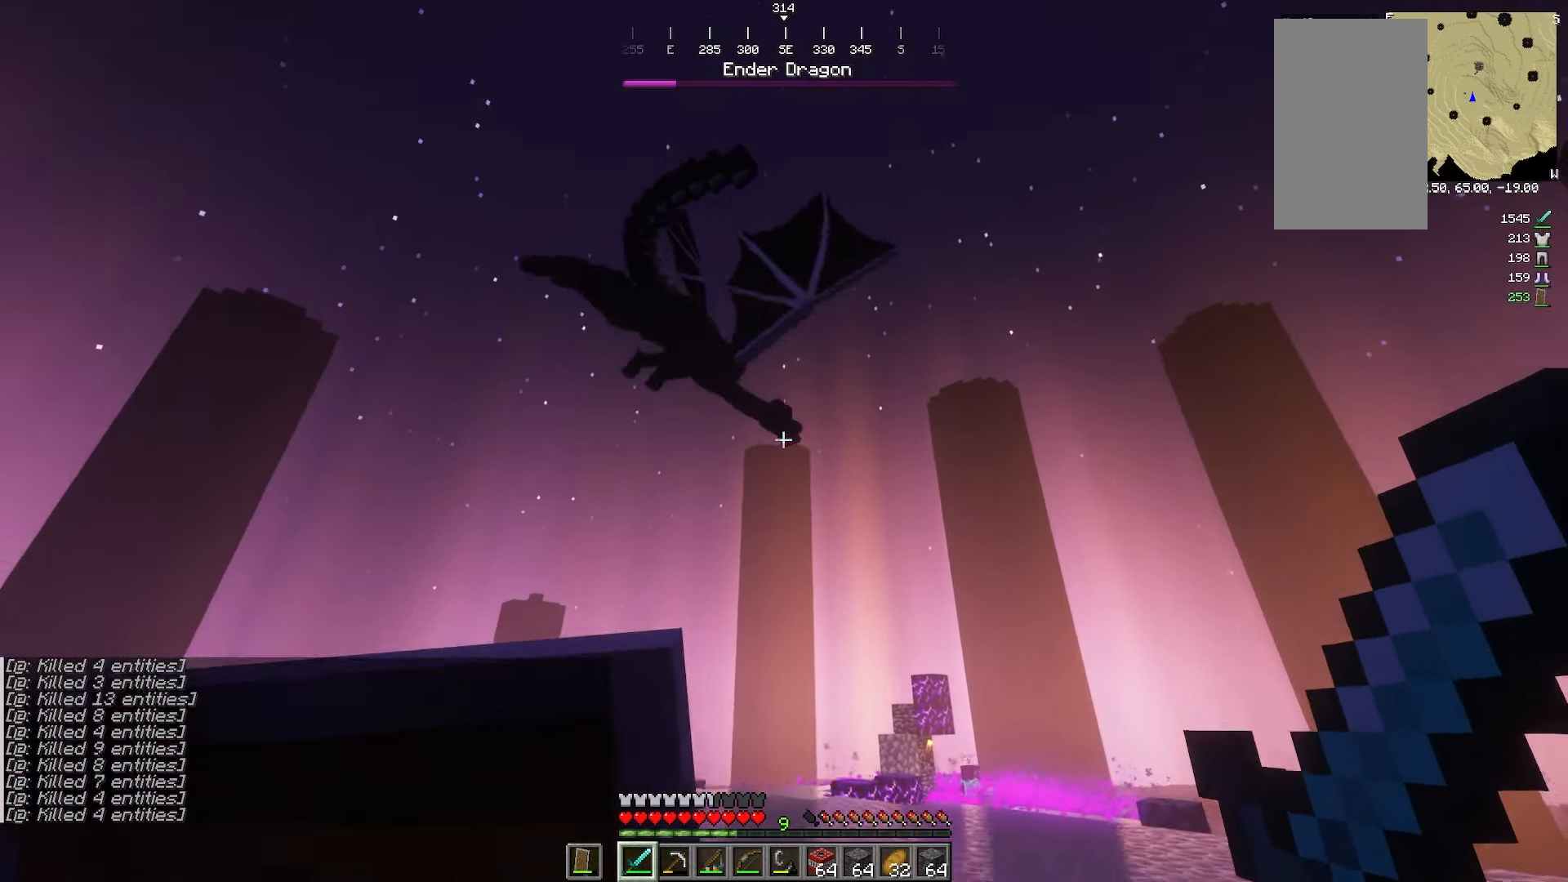
{"keys": [], "mouse": [], "events": [[233, "d", "up"], [233, "s", "up"]]}
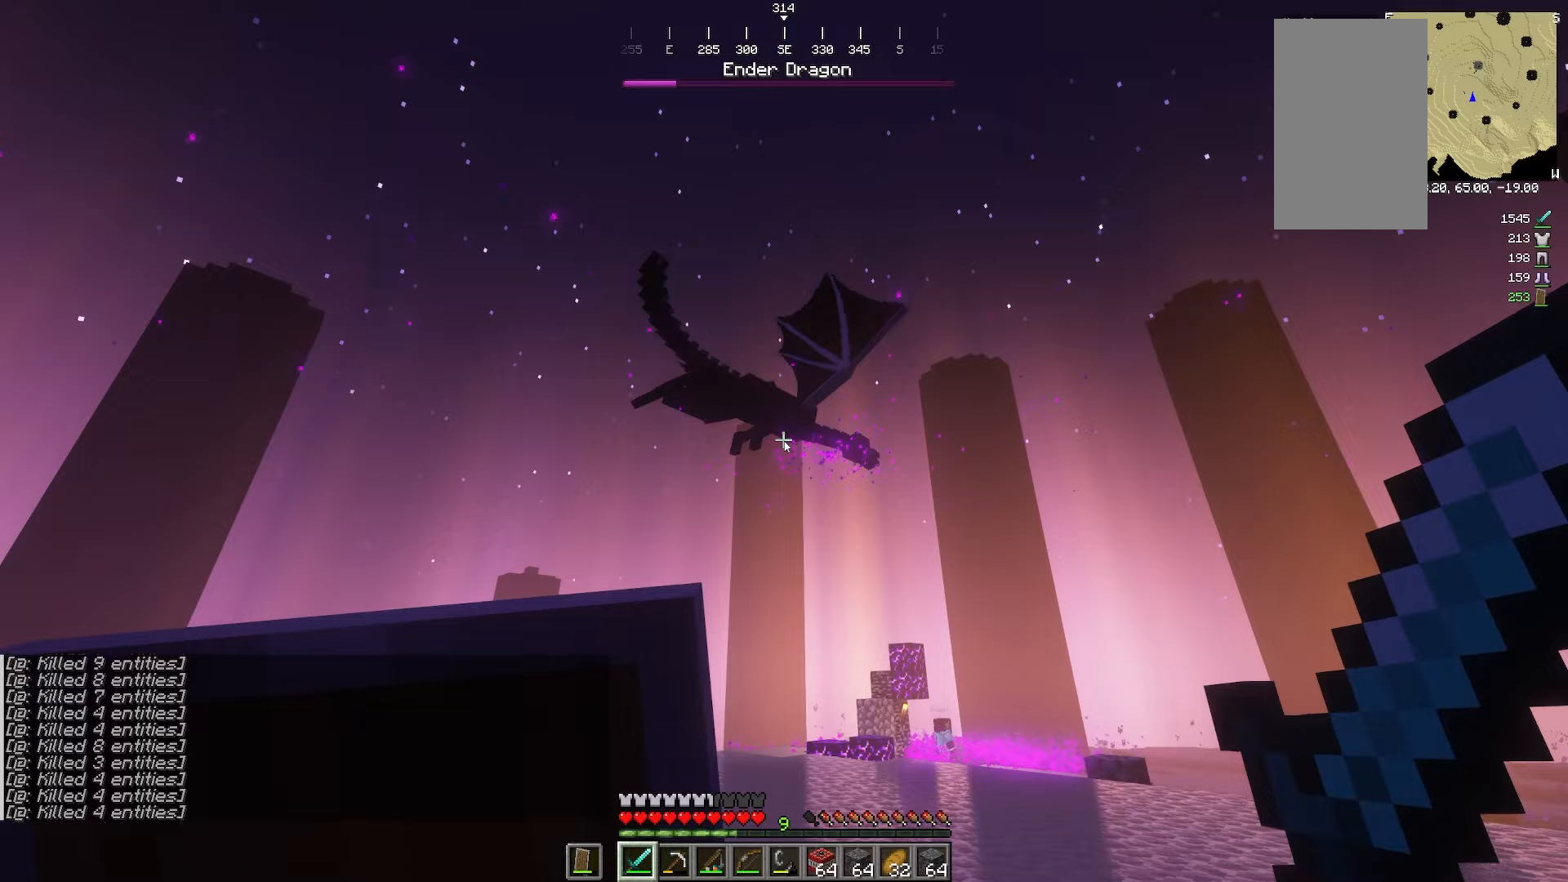
{"keys": [], "mouse": ["right"], "events": [[333, "mouse_right", "down"]]}
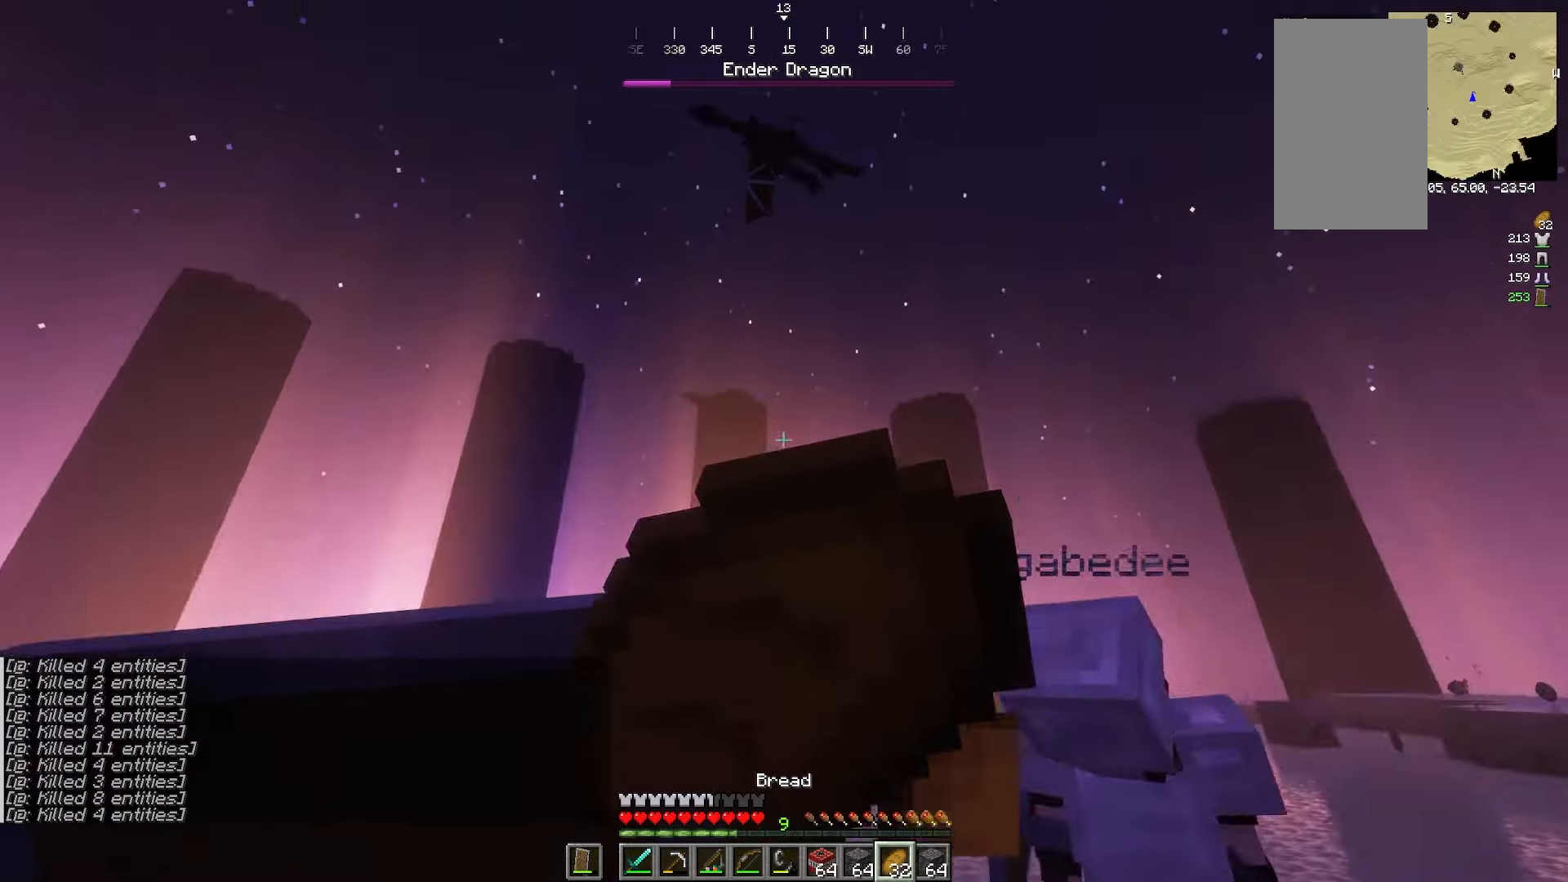
{"keys": [], "mouse": ["right"]}
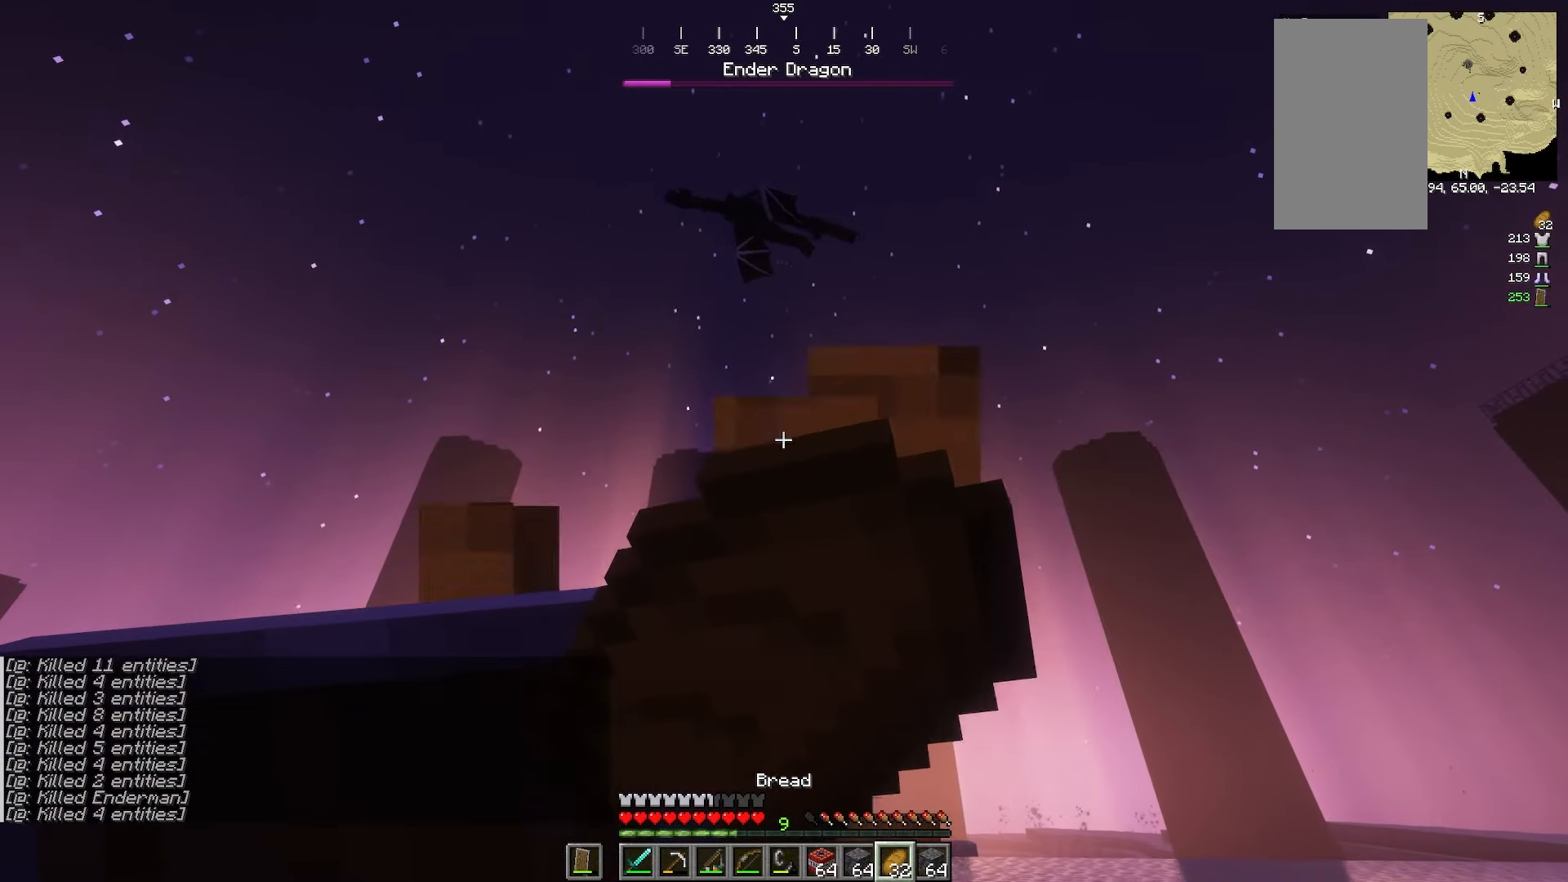
{"keys": [], "mouse": ["right"], "events": []}
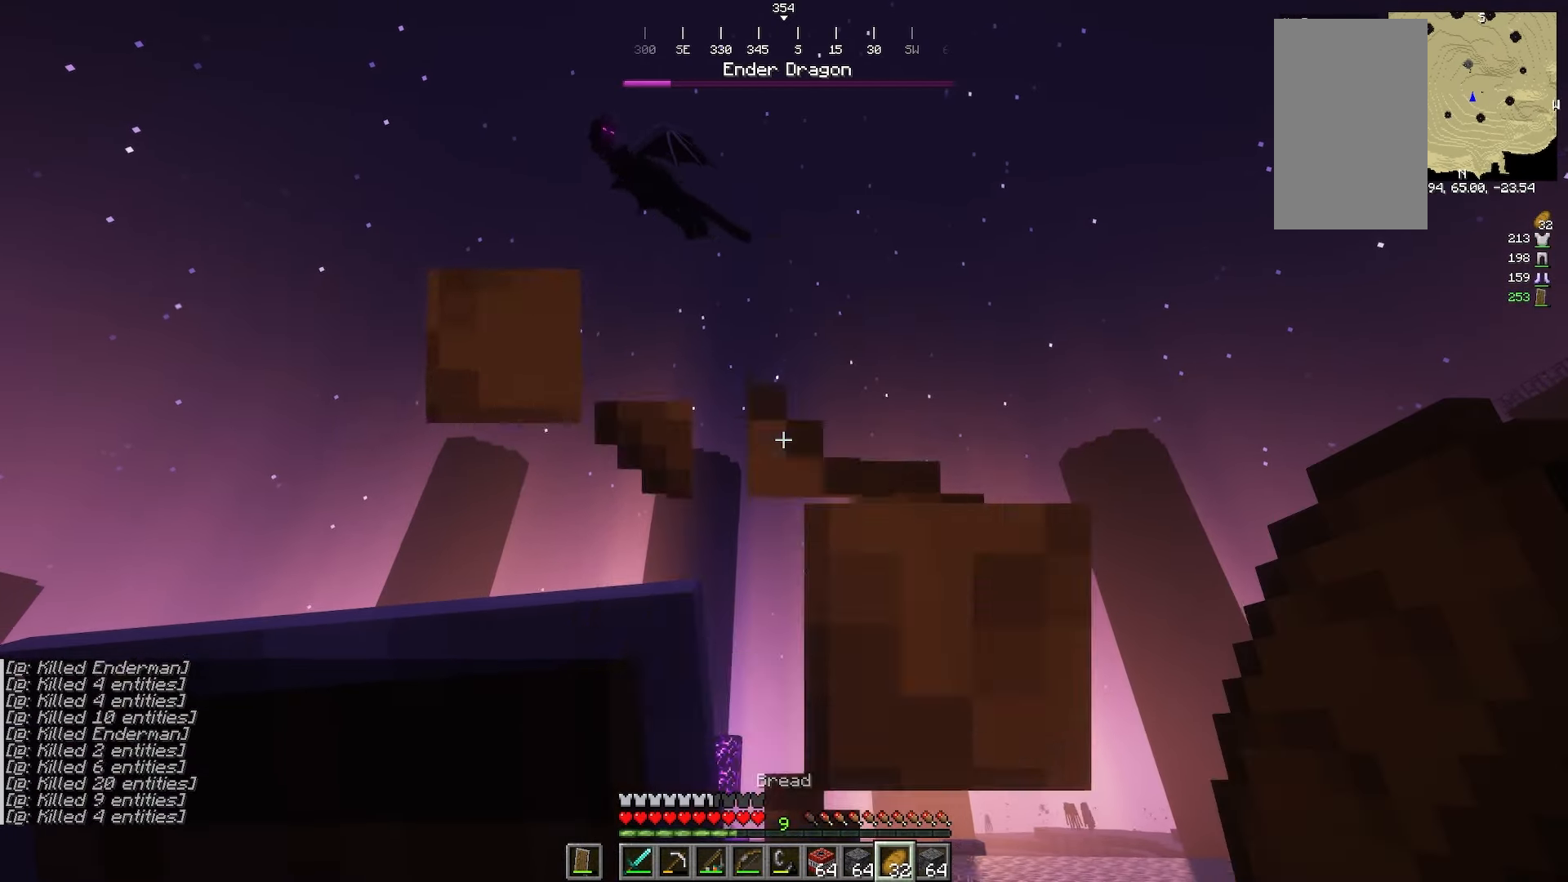
{"keys": [], "mouse": ["right"], "events": []}
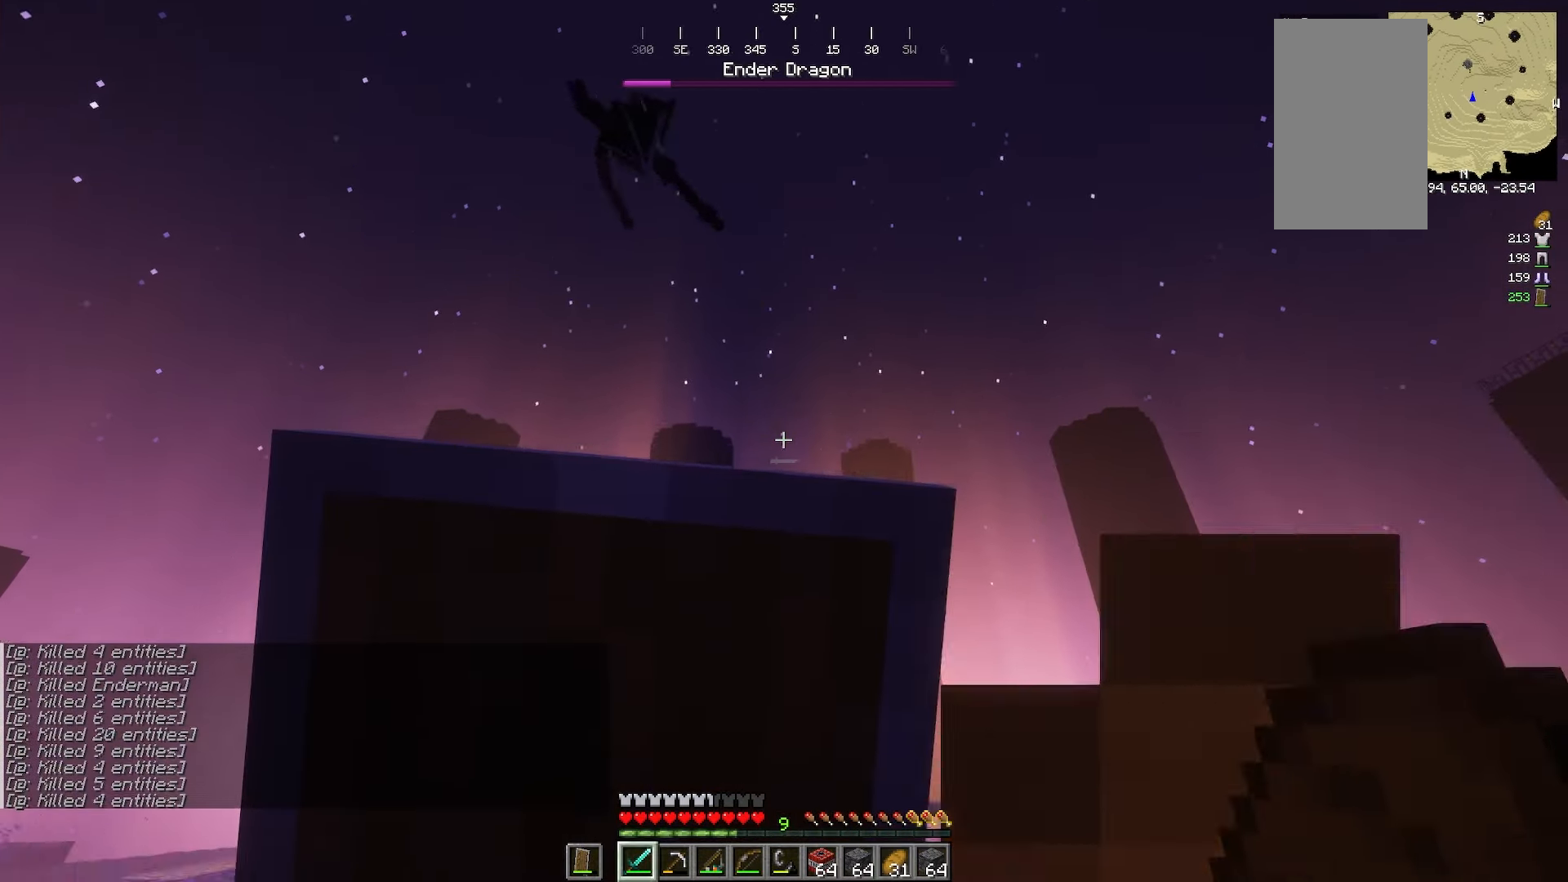
{"keys": [], "mouse": []}